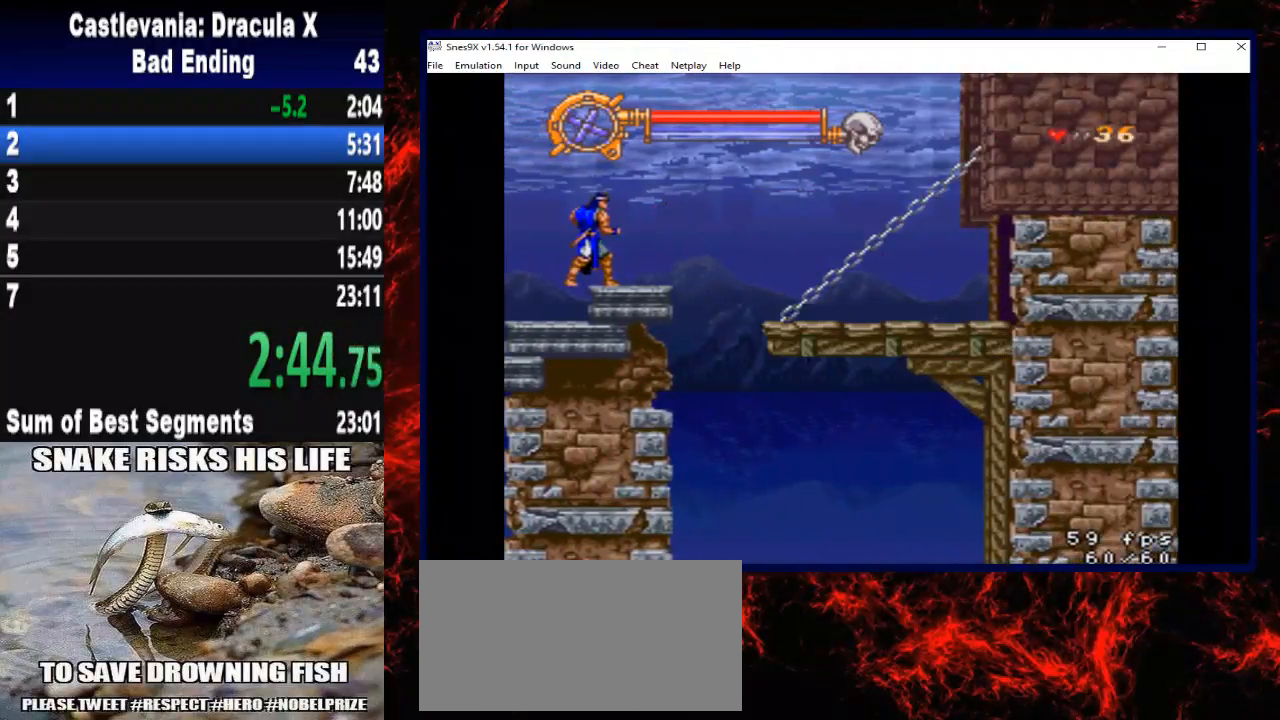
Gameplay with a controller (Xbox layout); each line is a JSON object with the inputs held at the frame after it. "button_events" lists button changes between this image and that frame as [ms after this image, input, new state], when the widget could be followed in between (sticks are given only as held states). Not read: L3 R3 left_stick.
{"buttons": ["DPAD_RIGHT"], "right_stick": "center", "button_events": []}
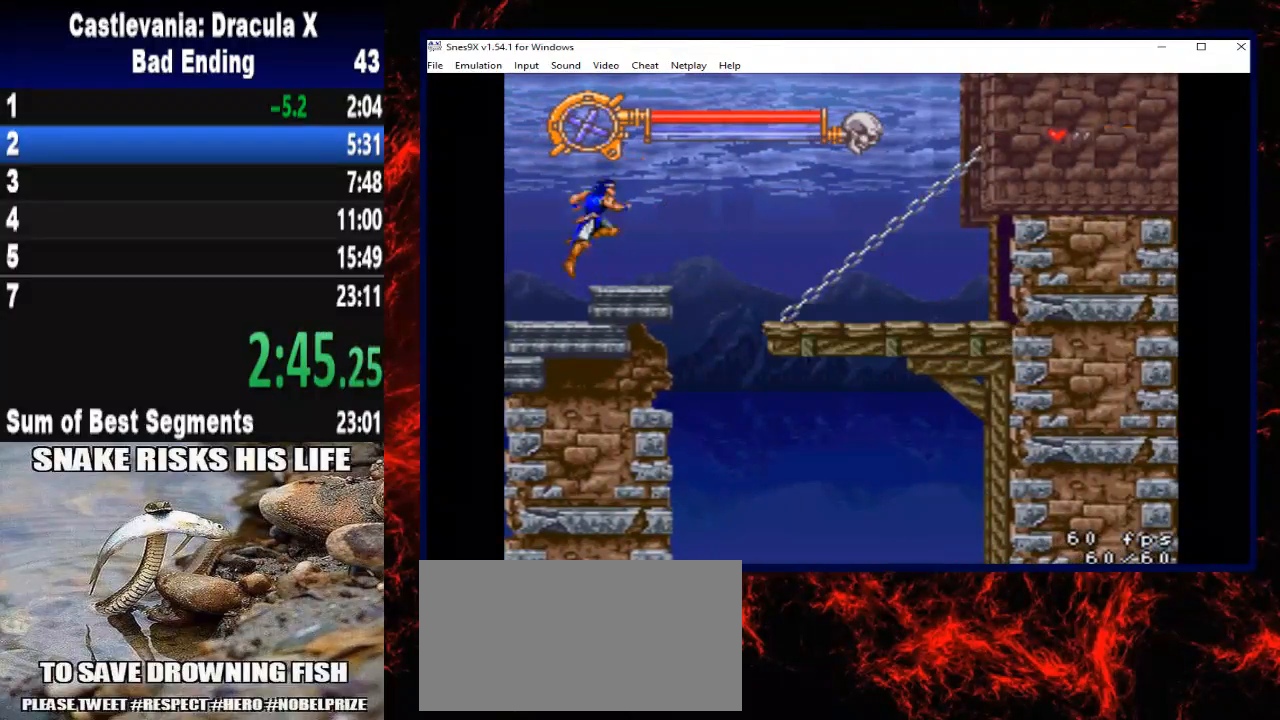
{"buttons": ["DPAD_RIGHT"], "right_stick": "center", "button_events": []}
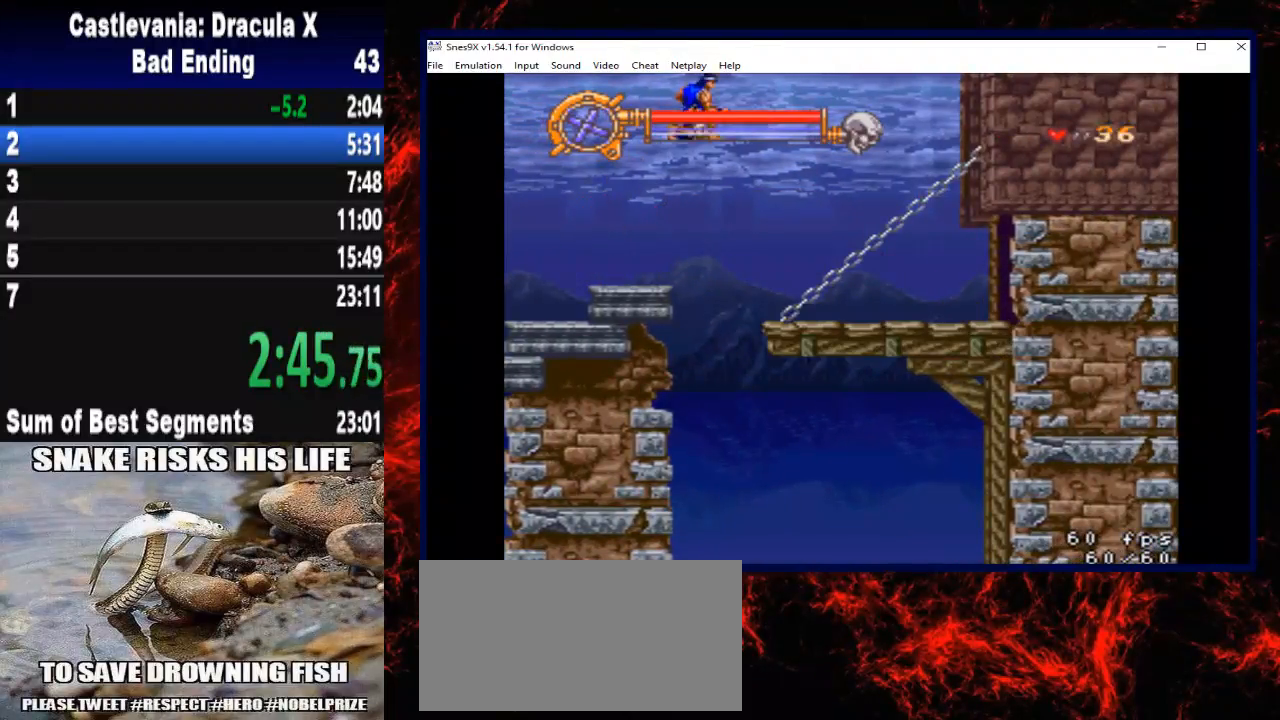
{"buttons": ["DPAD_RIGHT"], "right_stick": "center", "button_events": []}
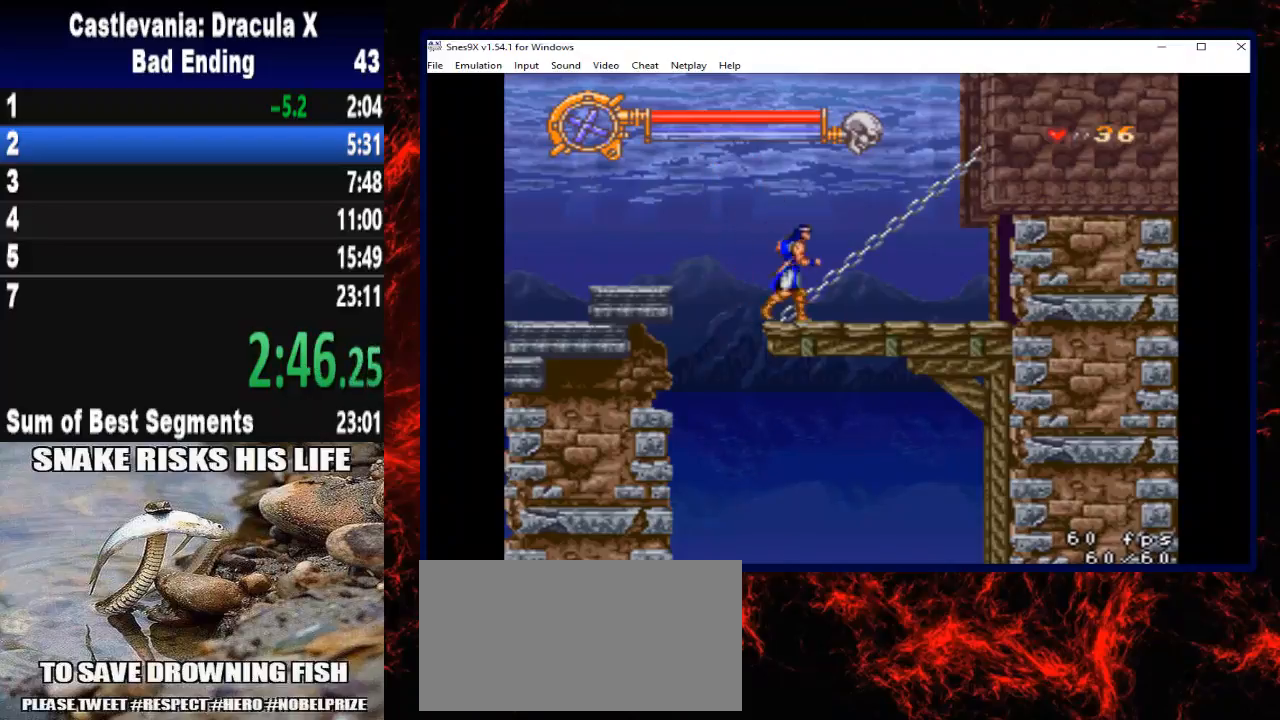
{"buttons": ["DPAD_RIGHT"], "right_stick": "center", "button_events": []}
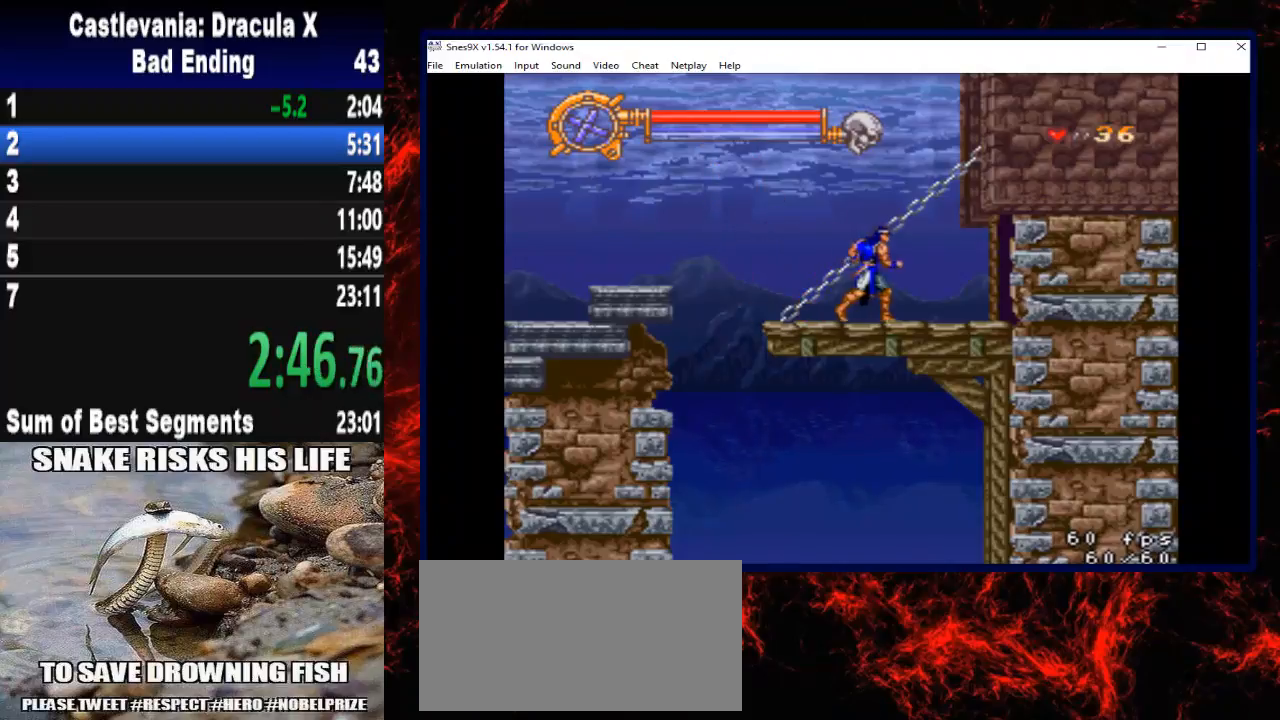
{"buttons": ["DPAD_RIGHT"], "right_stick": "center", "button_events": []}
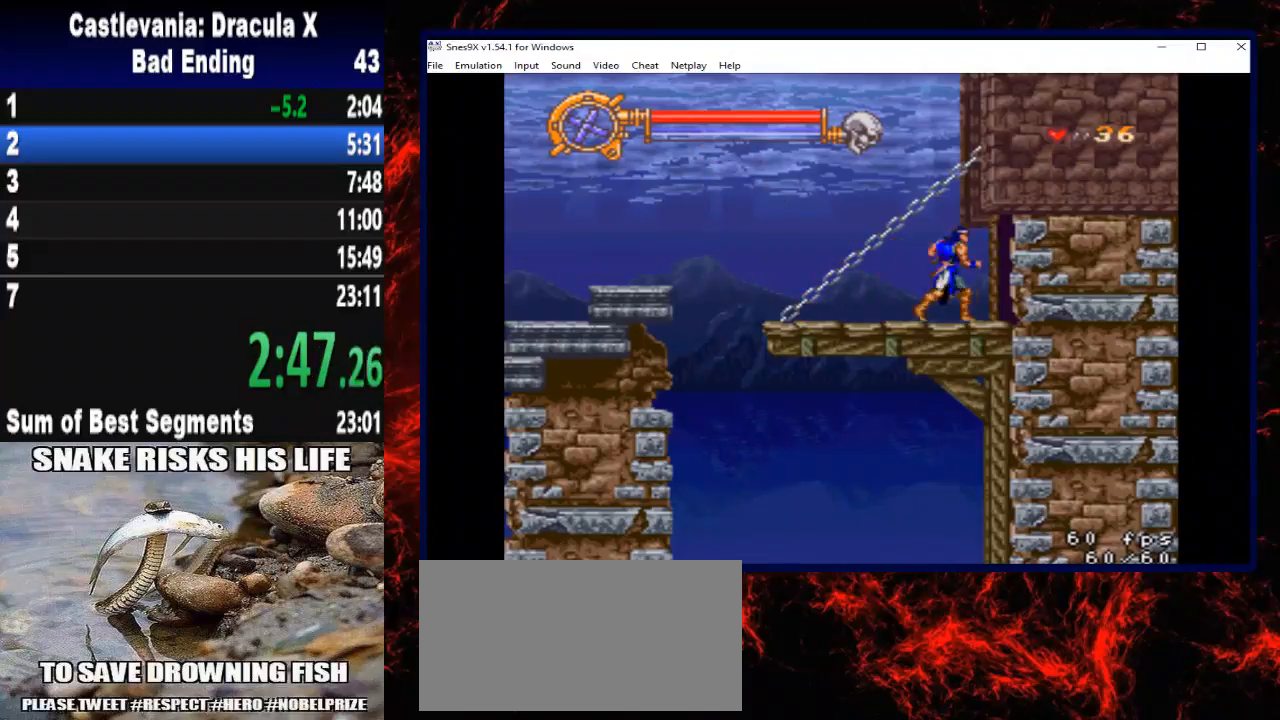
{"buttons": ["DPAD_RIGHT"], "right_stick": "center", "button_events": []}
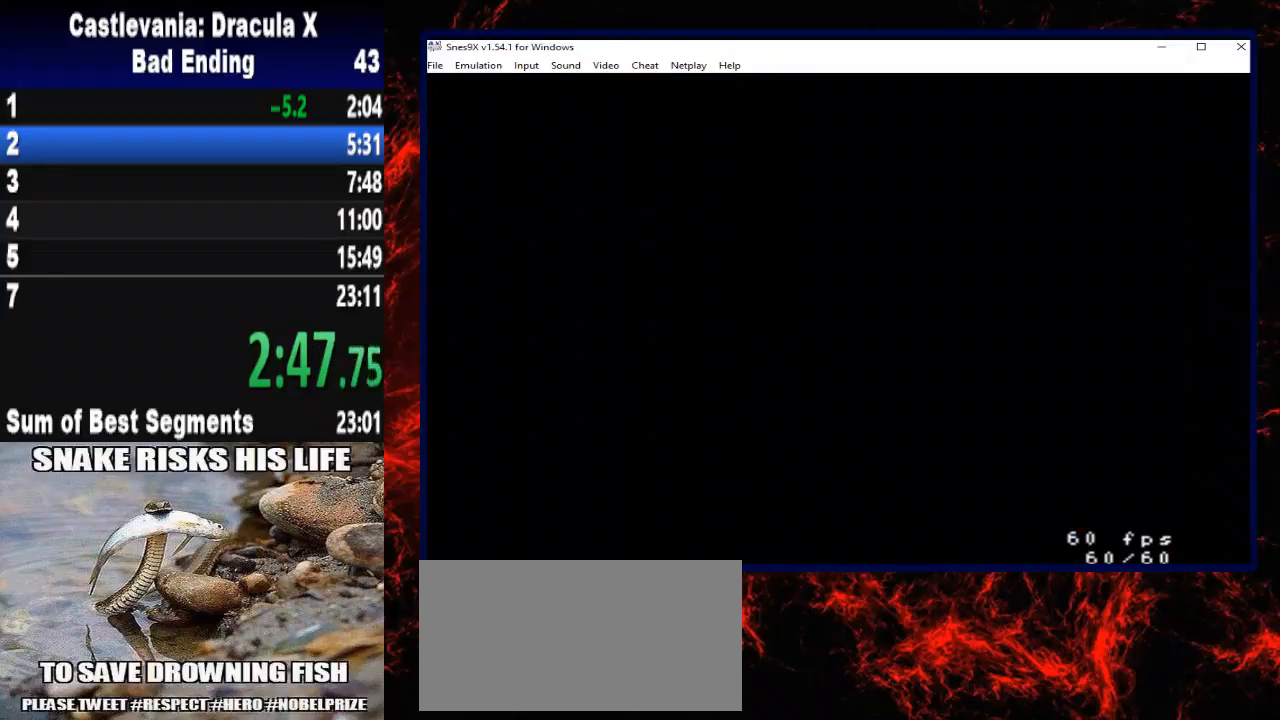
{"buttons": ["DPAD_RIGHT"], "right_stick": "center", "button_events": []}
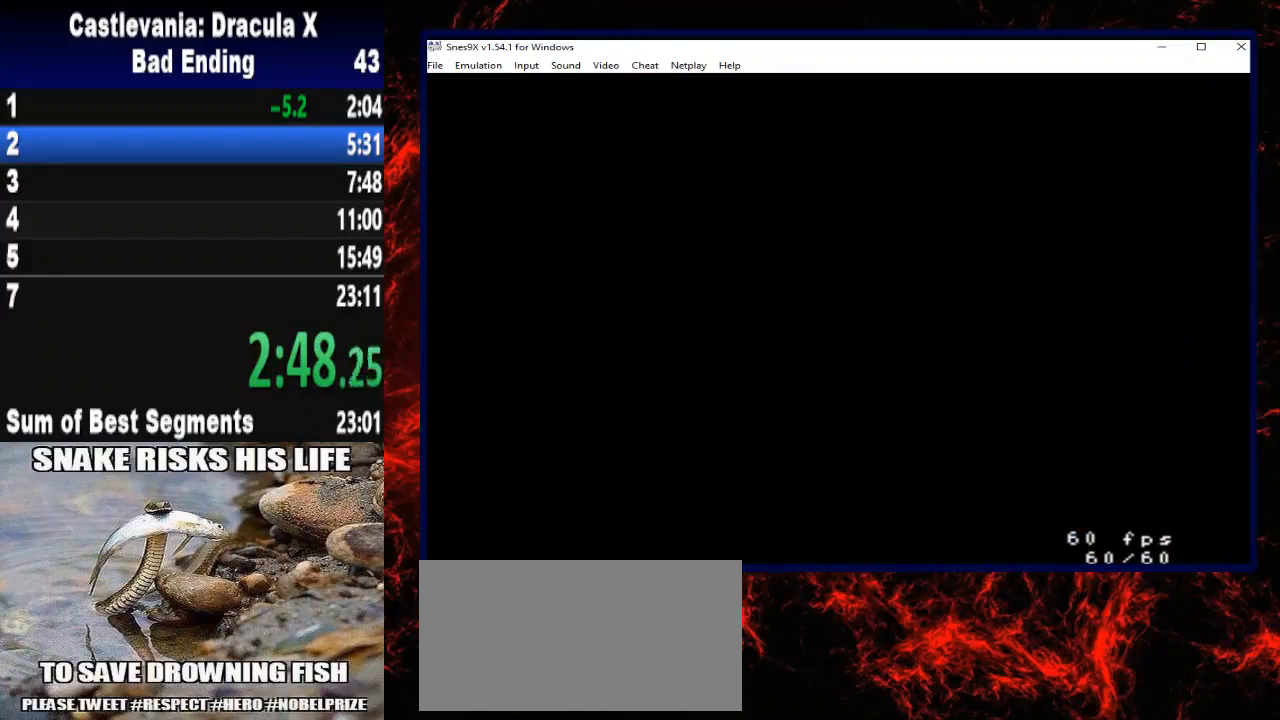
{"buttons": ["DPAD_RIGHT"], "right_stick": "center", "button_events": []}
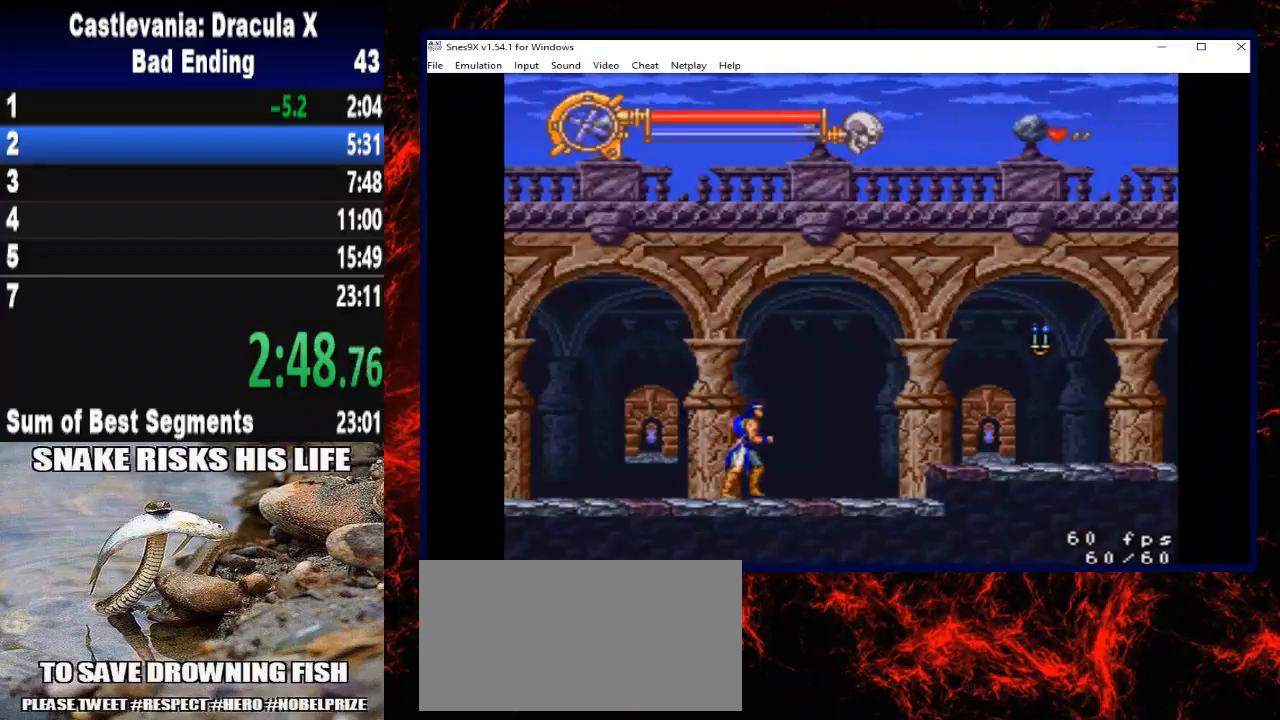
{"buttons": ["A", "DPAD_RIGHT"], "right_stick": "center", "button_events": [[333, "A", "down"]]}
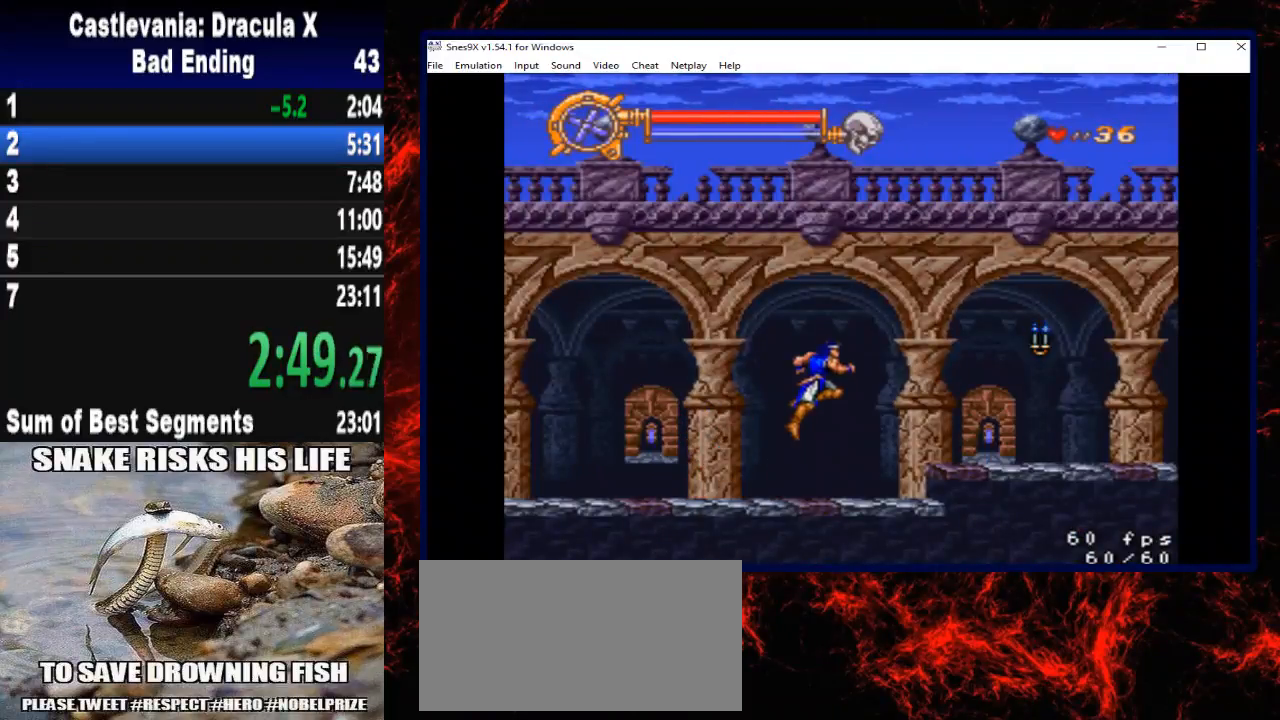
{"buttons": ["DPAD_RIGHT"], "right_stick": "center", "button_events": [[33, "A", "up"], [133, "X", "down"], [367, "X", "up"]]}
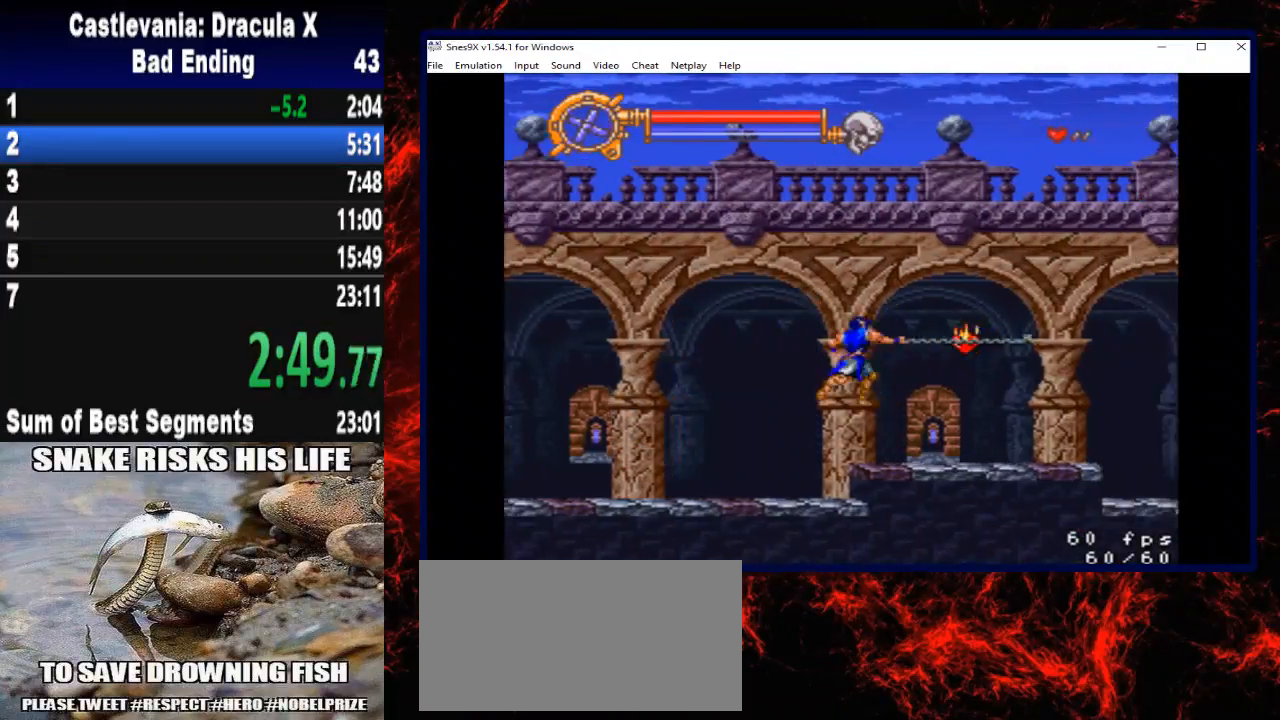
{"buttons": ["DPAD_RIGHT"], "right_stick": "center", "button_events": []}
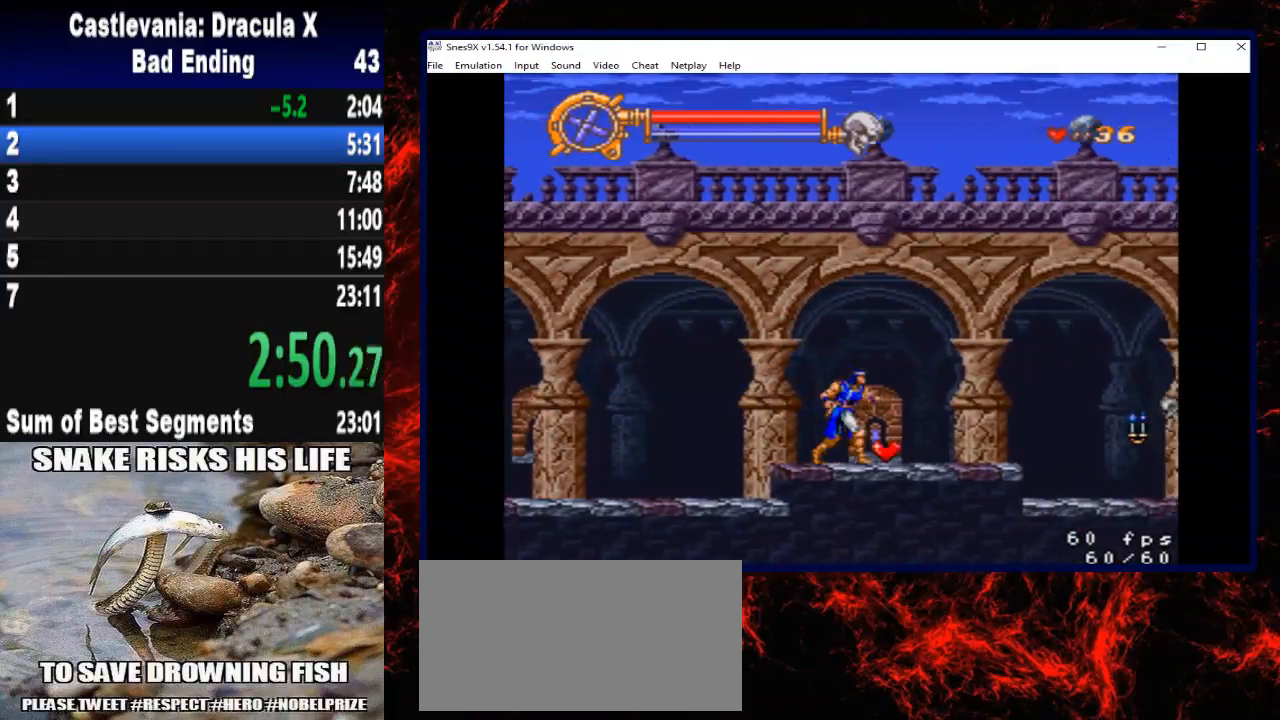
{"buttons": ["DPAD_RIGHT"], "right_stick": "center", "button_events": [[267, "A", "down"], [433, "A", "up"]]}
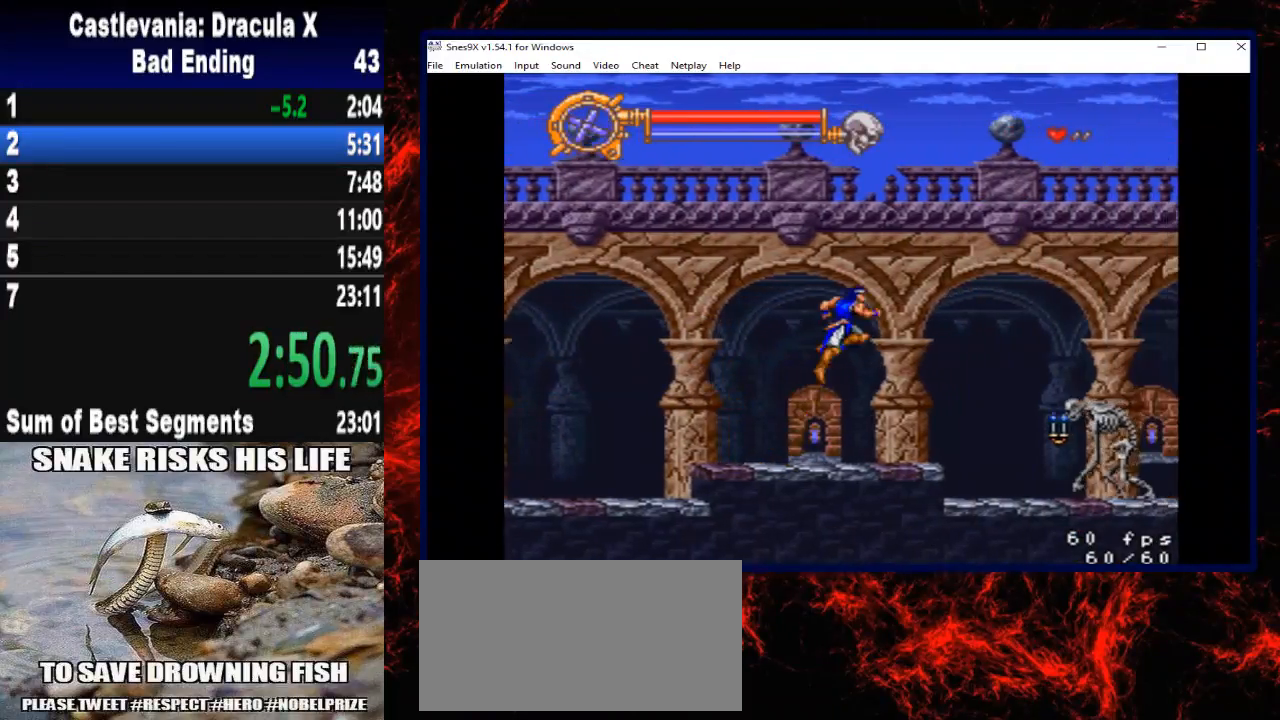
{"buttons": ["X", "DPAD_RIGHT"], "right_stick": "center", "button_events": [[333, "X", "down"]]}
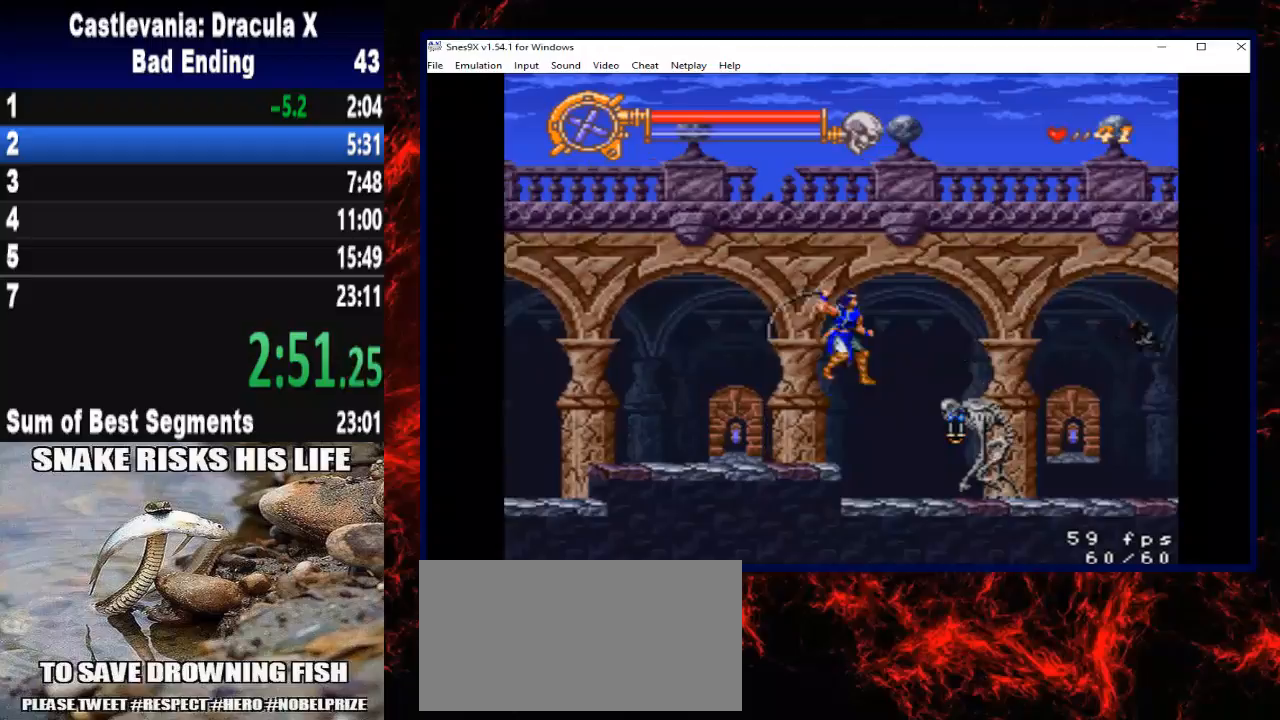
{"buttons": ["DPAD_RIGHT"], "right_stick": "center", "button_events": [[167, "X", "up"]]}
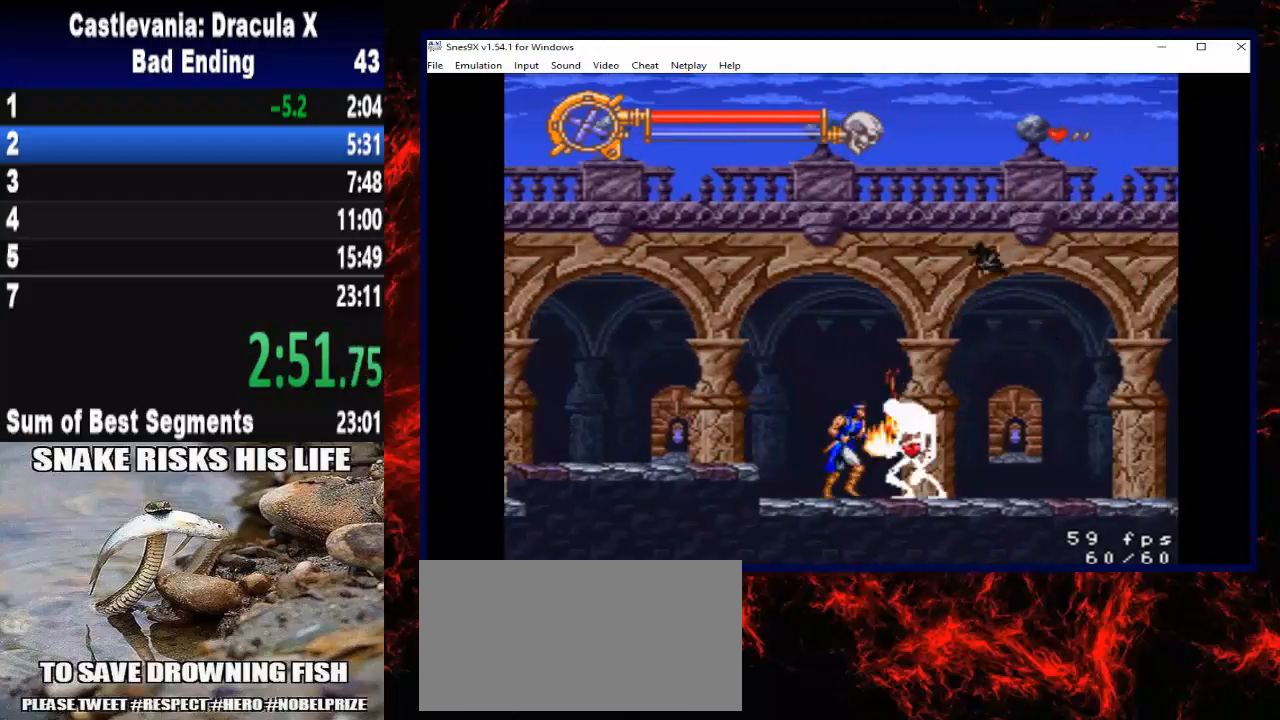
{"buttons": ["DPAD_RIGHT"], "right_stick": "center", "button_events": []}
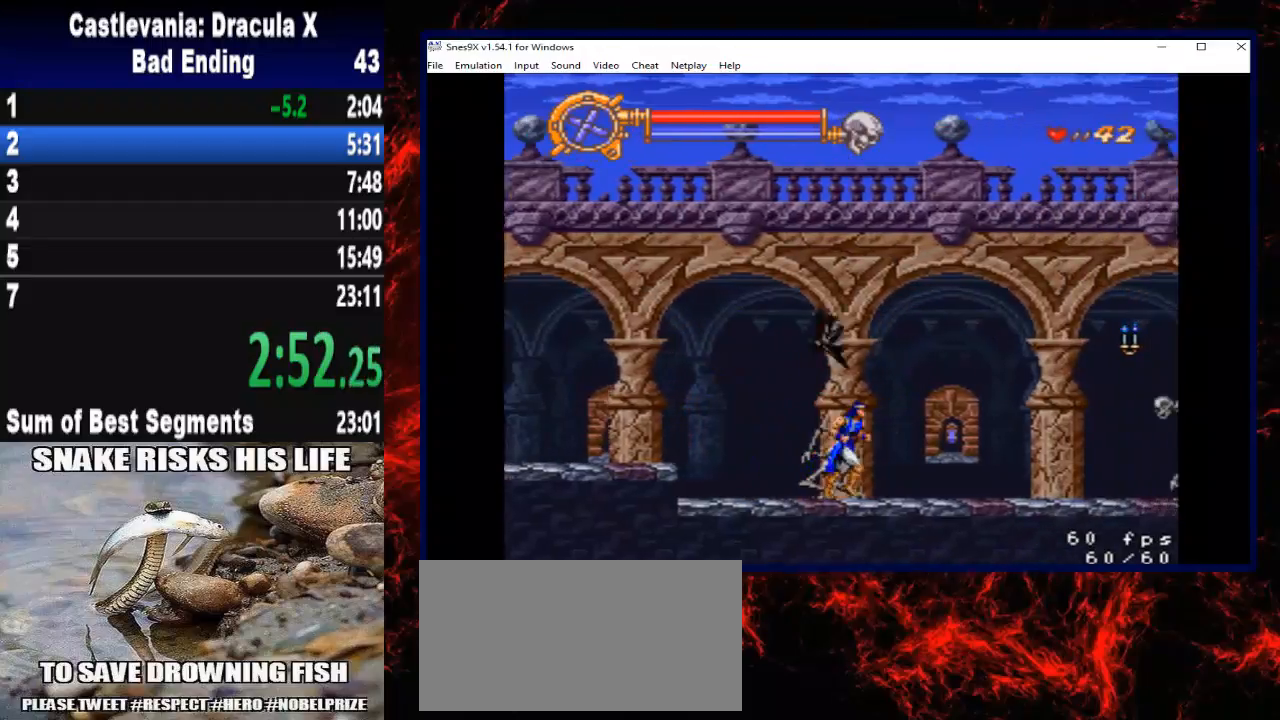
{"buttons": ["DPAD_RIGHT"], "right_stick": "center", "button_events": [[133, "A", "down"], [300, "A", "up"]]}
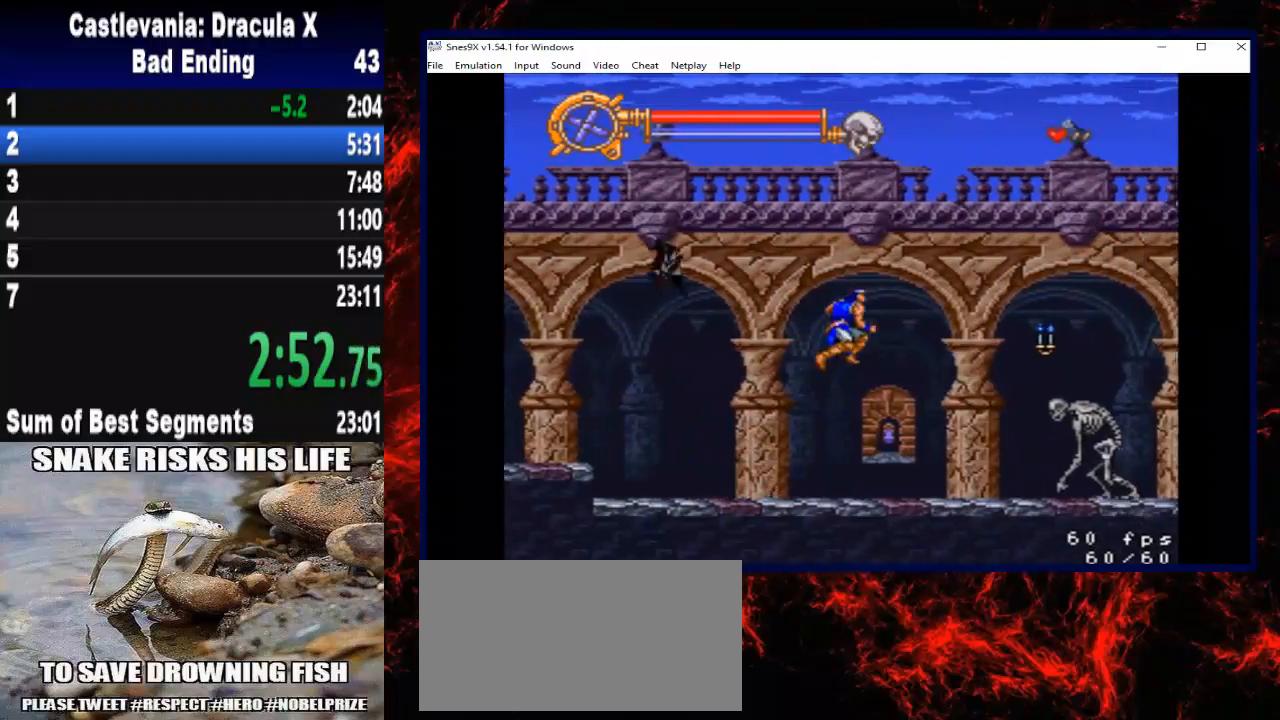
{"buttons": ["DPAD_RIGHT"], "right_stick": "center", "button_events": [[100, "X", "down"], [400, "X", "up"]]}
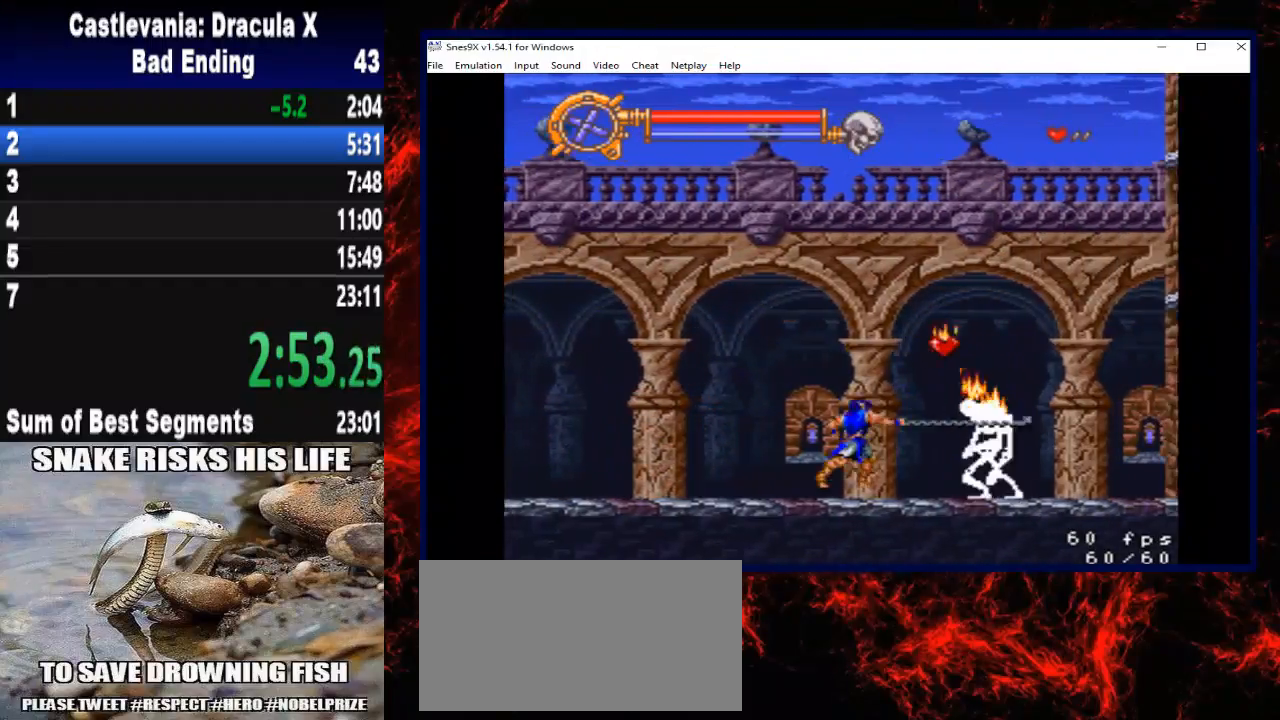
{"buttons": ["DPAD_RIGHT"], "right_stick": "center", "button_events": []}
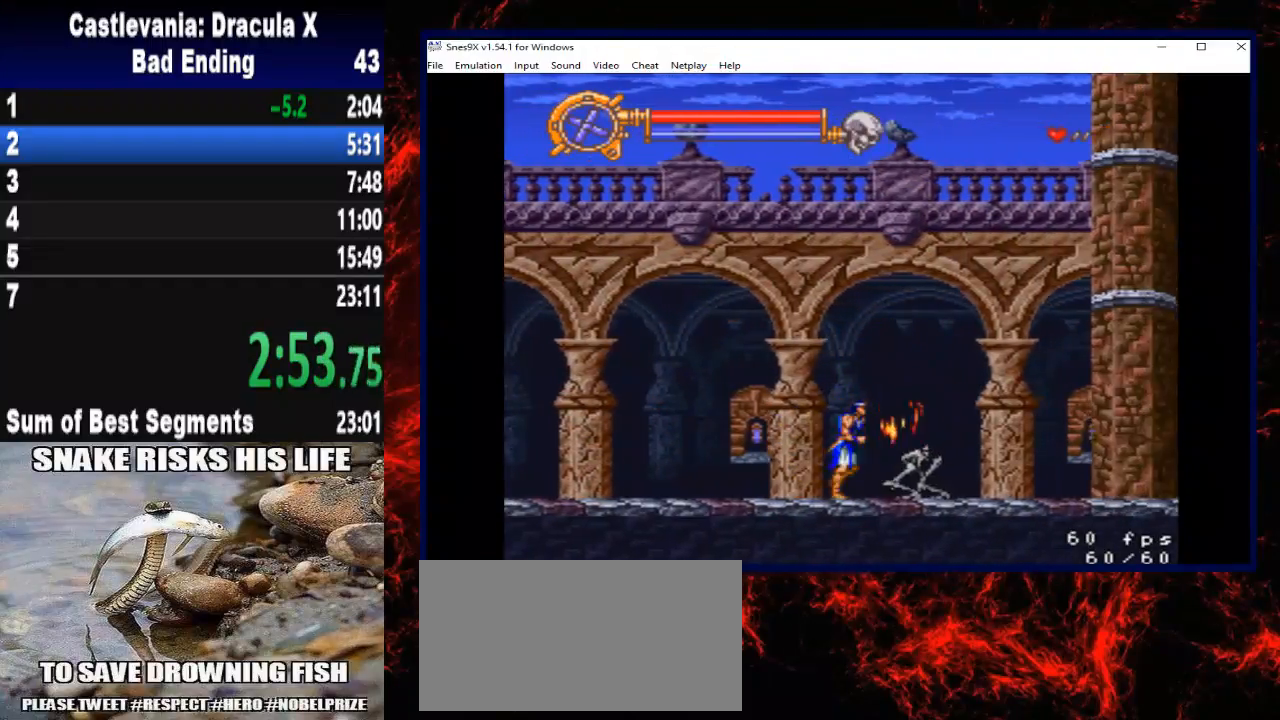
{"buttons": ["DPAD_RIGHT"], "right_stick": "center", "button_events": []}
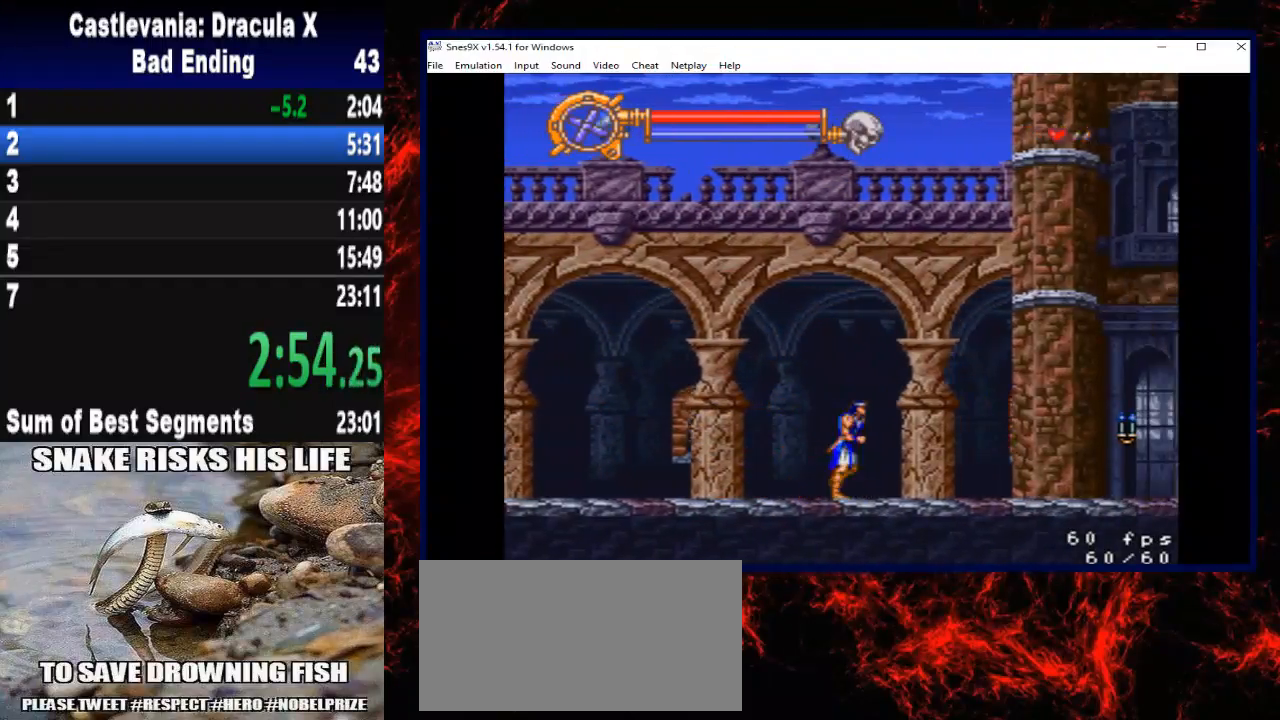
{"buttons": ["DPAD_RIGHT"], "right_stick": "center", "button_events": [[333, "A", "down"], [467, "A", "up"]]}
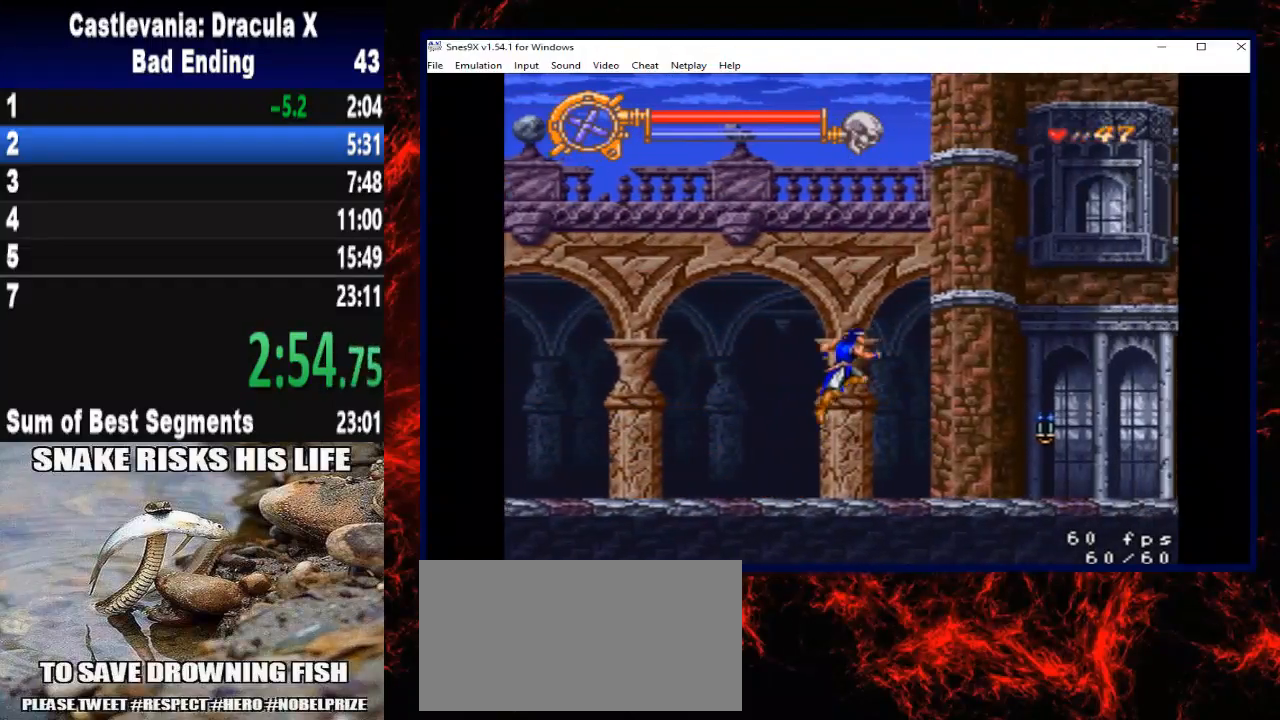
{"buttons": ["X", "DPAD_RIGHT"], "right_stick": "center", "button_events": [[400, "X", "down"]]}
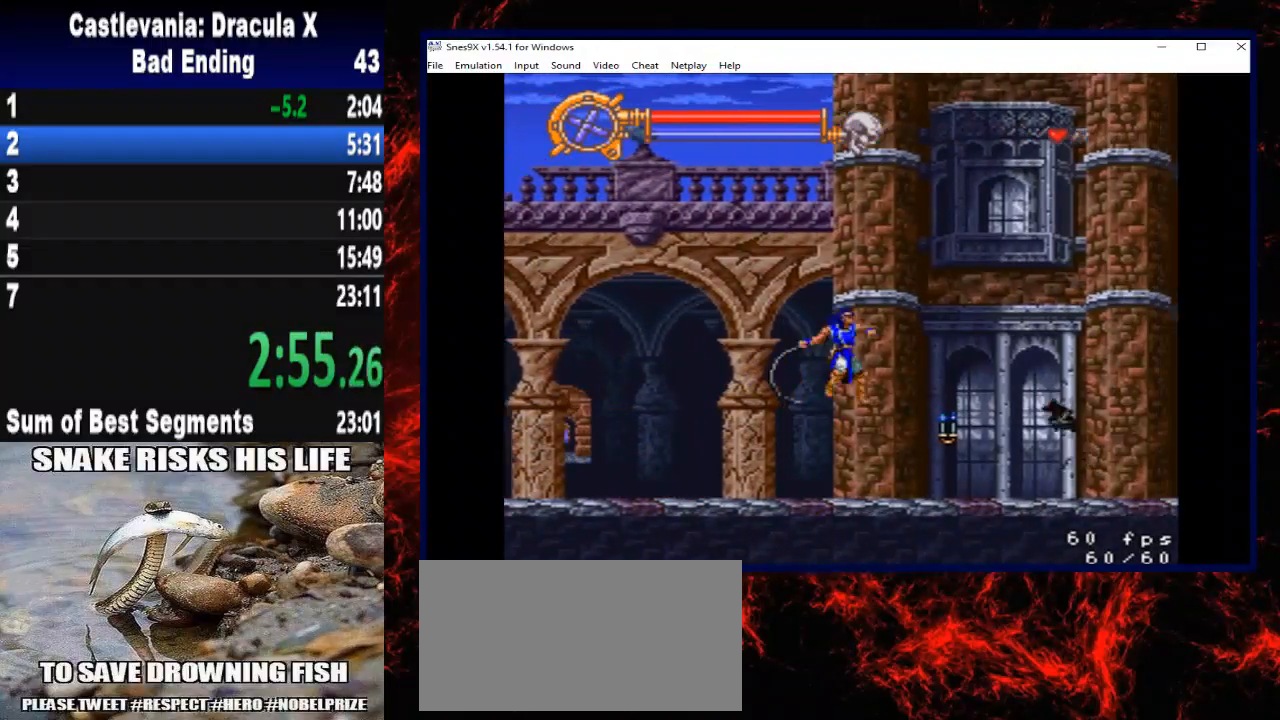
{"buttons": ["DPAD_RIGHT"], "right_stick": "center", "button_events": [[100, "X", "up"]]}
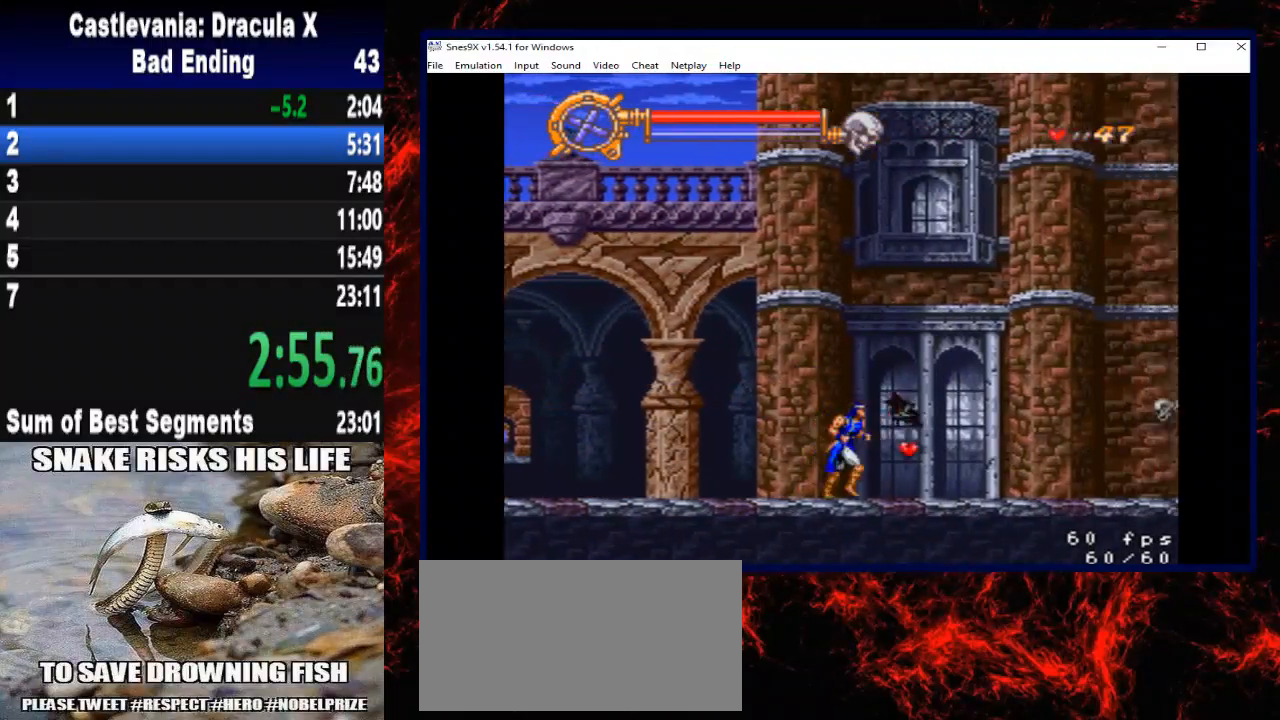
{"buttons": ["DPAD_RIGHT"], "right_stick": "center", "button_events": []}
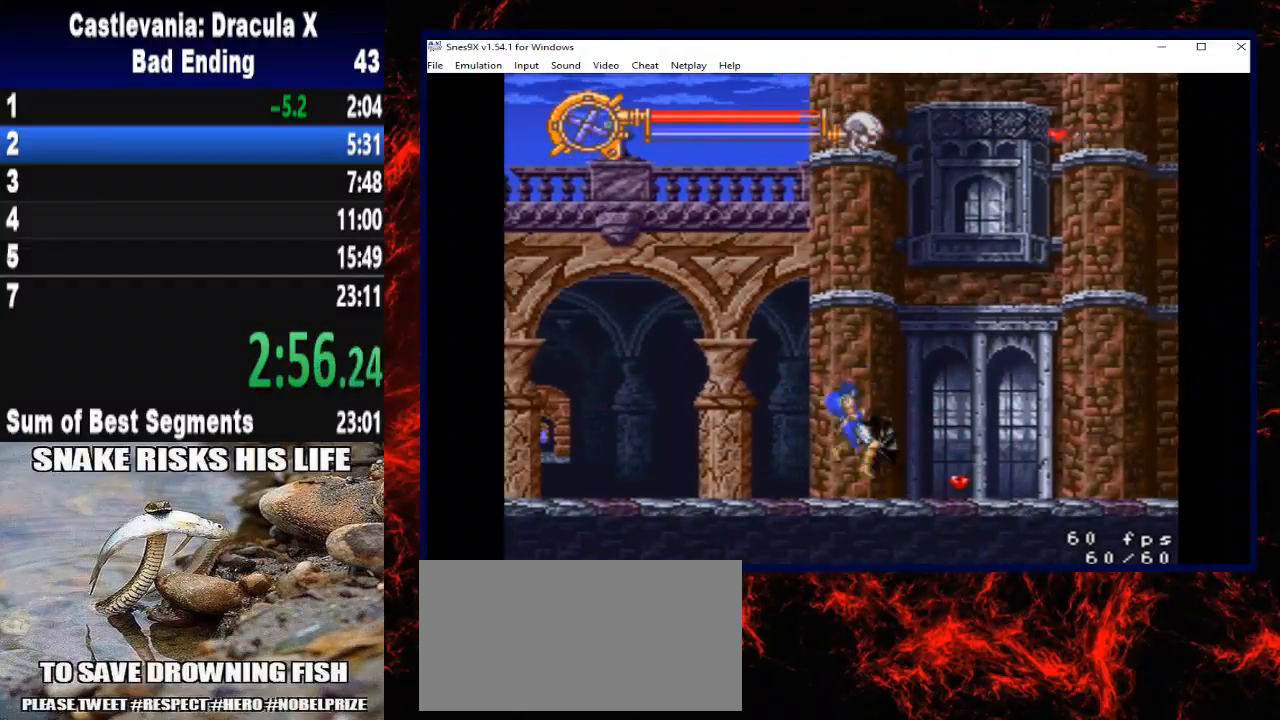
{"buttons": ["DPAD_RIGHT"], "right_stick": "center", "button_events": []}
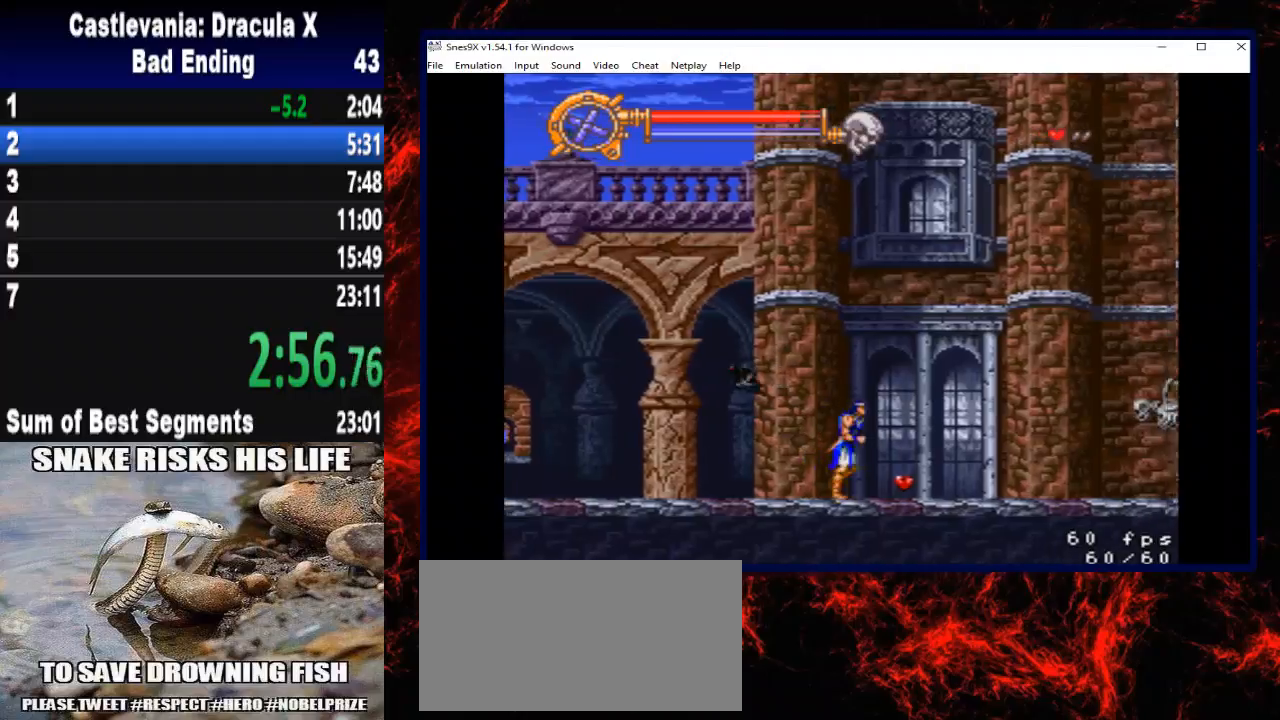
{"buttons": ["A", "DPAD_RIGHT"], "right_stick": "center", "button_events": [[467, "A", "down"]]}
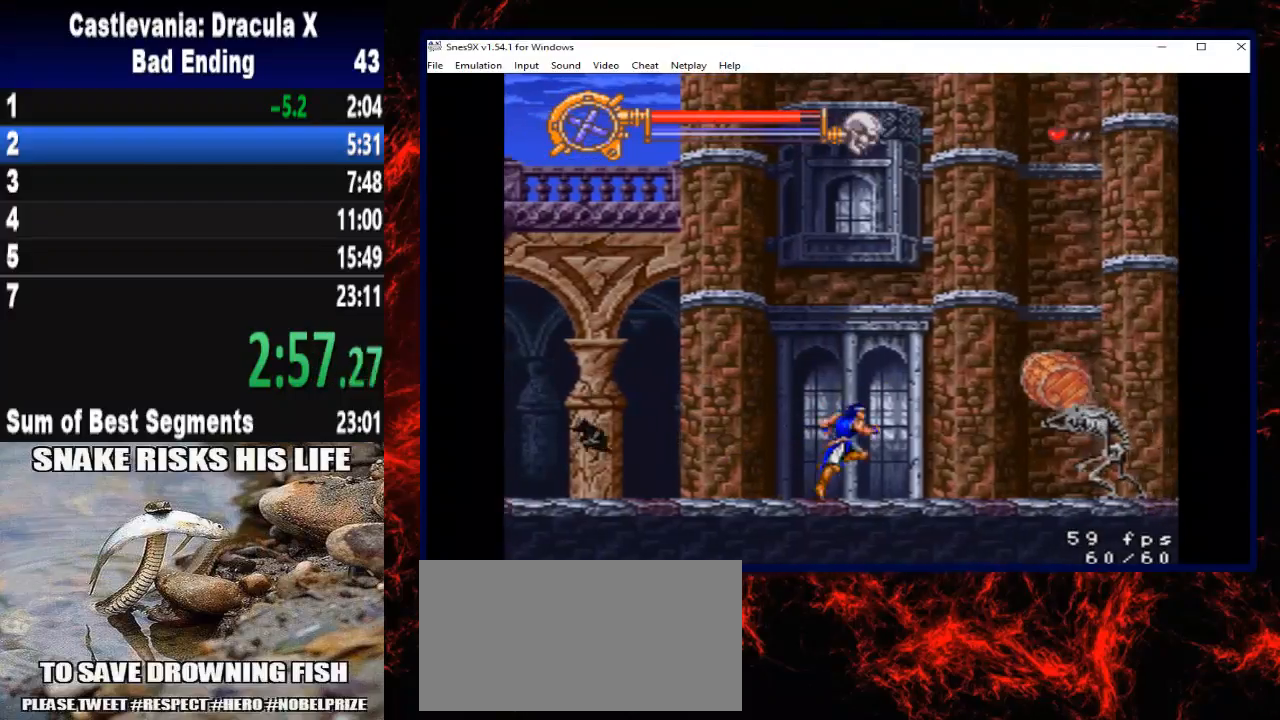
{"buttons": ["X", "DPAD_RIGHT"], "right_stick": "center", "button_events": [[167, "A", "up"], [433, "X", "down"]]}
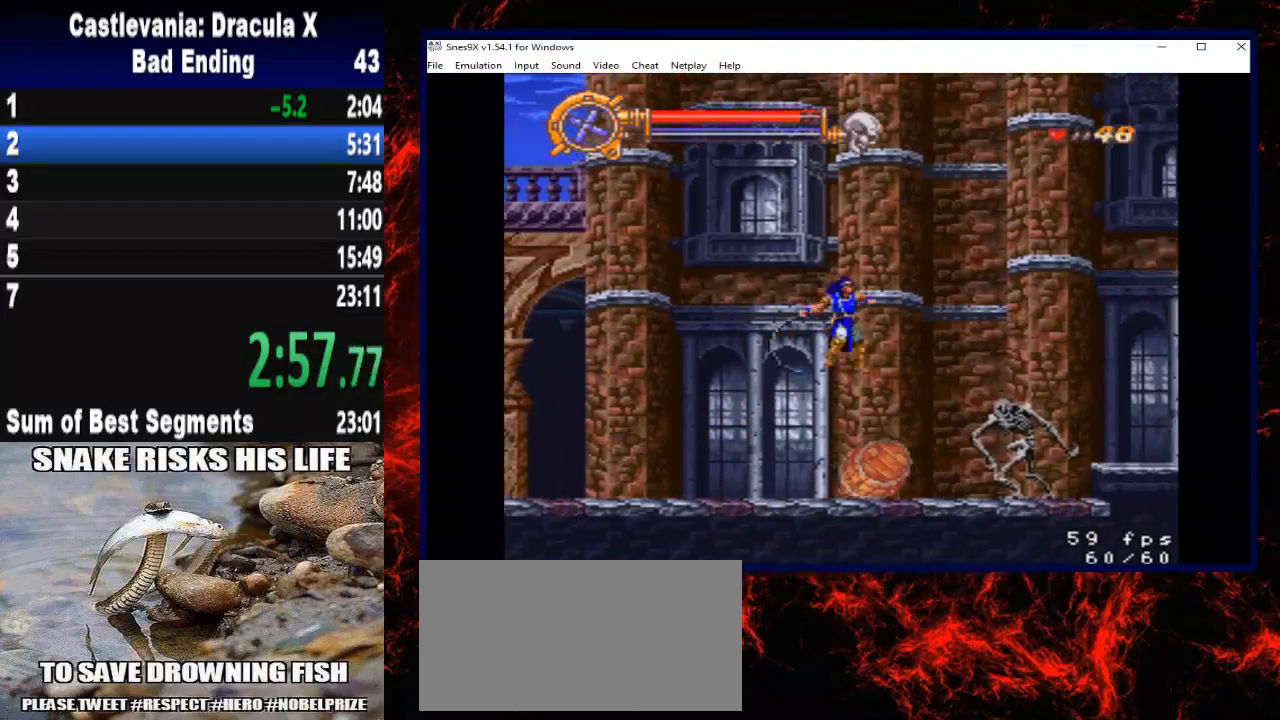
{"buttons": ["DPAD_RIGHT"], "right_stick": "center", "button_events": [[267, "X", "up"]]}
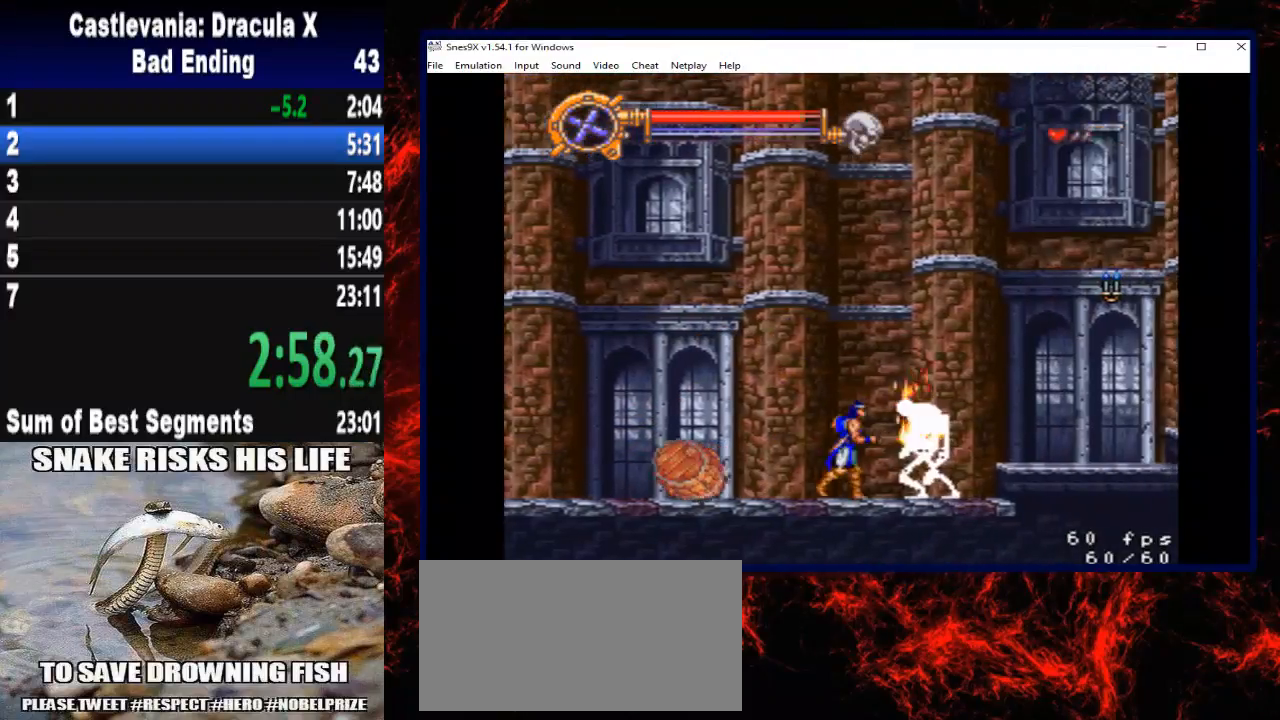
{"buttons": ["A", "DPAD_RIGHT"], "right_stick": "center", "button_events": [[400, "A", "down"]]}
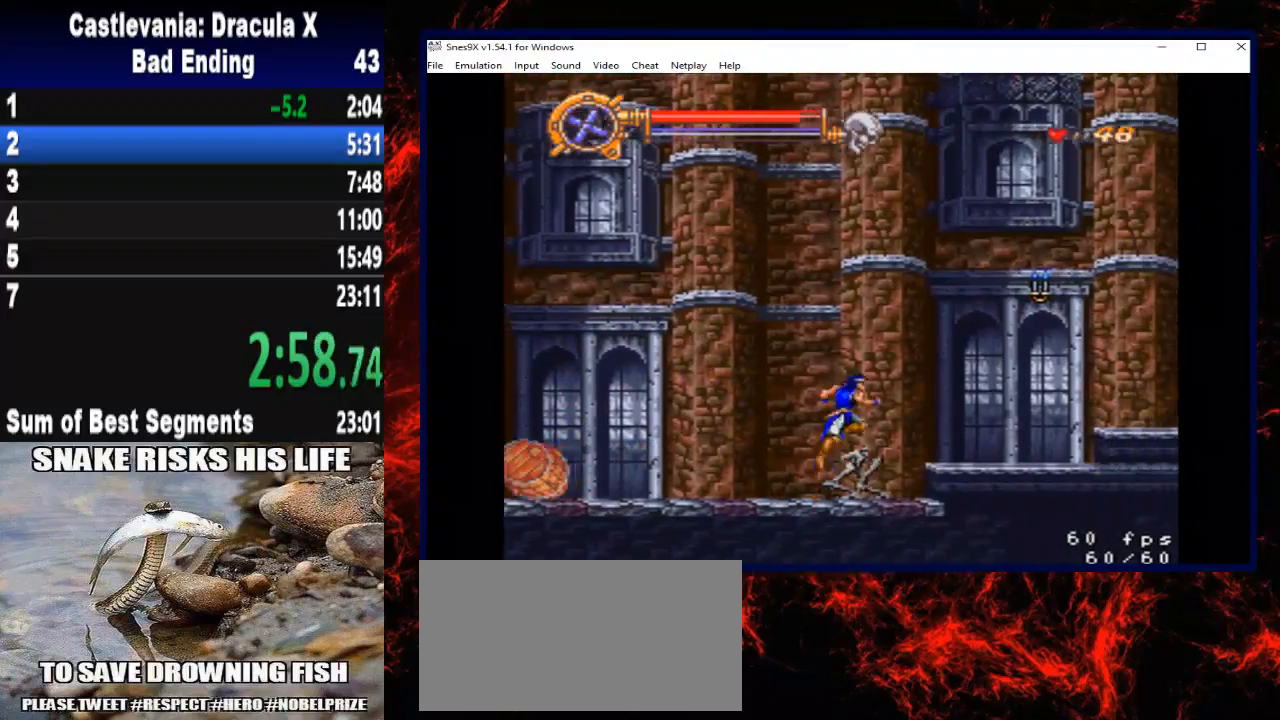
{"buttons": ["DPAD_RIGHT"], "right_stick": "center", "button_events": [[133, "X", "down"], [433, "A", "up"], [433, "X", "up"]]}